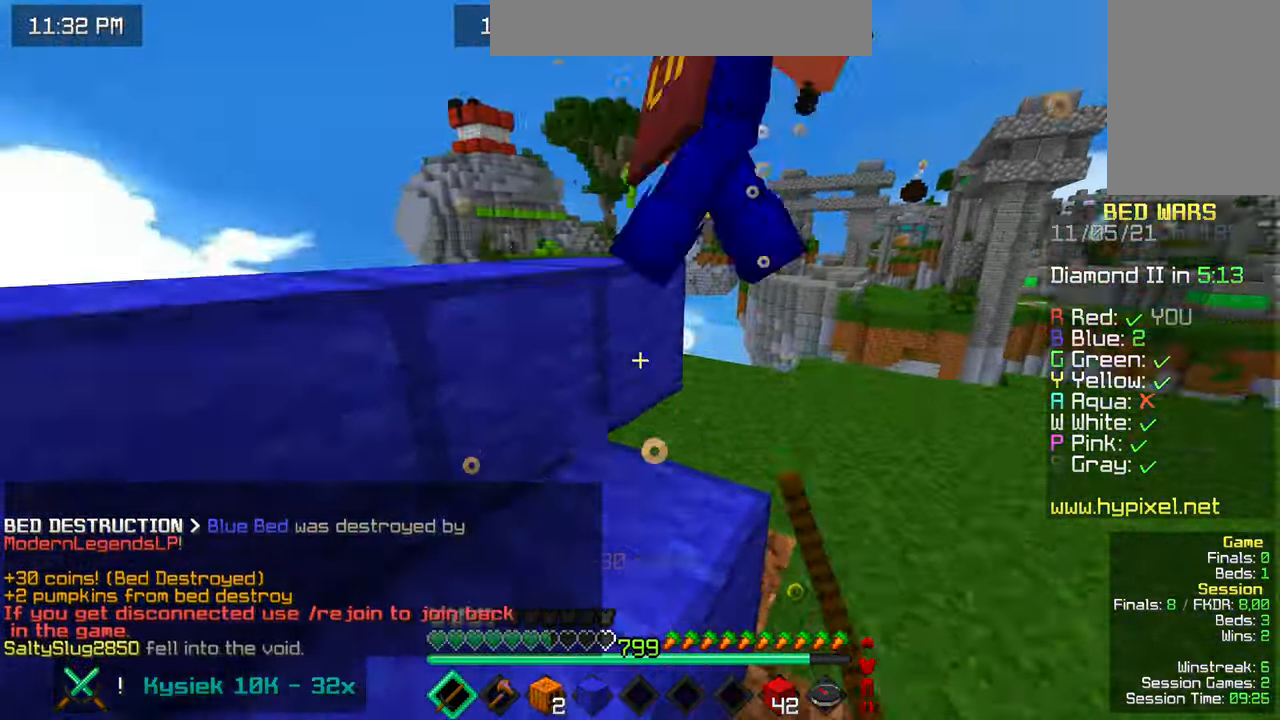
Gameplay with keyboard and mouse; each line is a JSON object with the keys and mouse buttons held at the frame after it. "events" lists presses ("down") and releases ("up") of "down", "left", "right", "space", "up", "mouse_left" and "mouse_right" between this image and that frame as [ms after this image, input, new state], when the widget could be followed in between. "mouse_left", "mouse_right" = the "left", "right" buttons of the "mouse" list. No other keys are recorded. Fast repeated clicks can show as one long hold. Mouse movement is not recorded.
{"keys": ["up"], "mouse": ["left"], "events": [[200, "left", "up"], [200, "space", "up"]]}
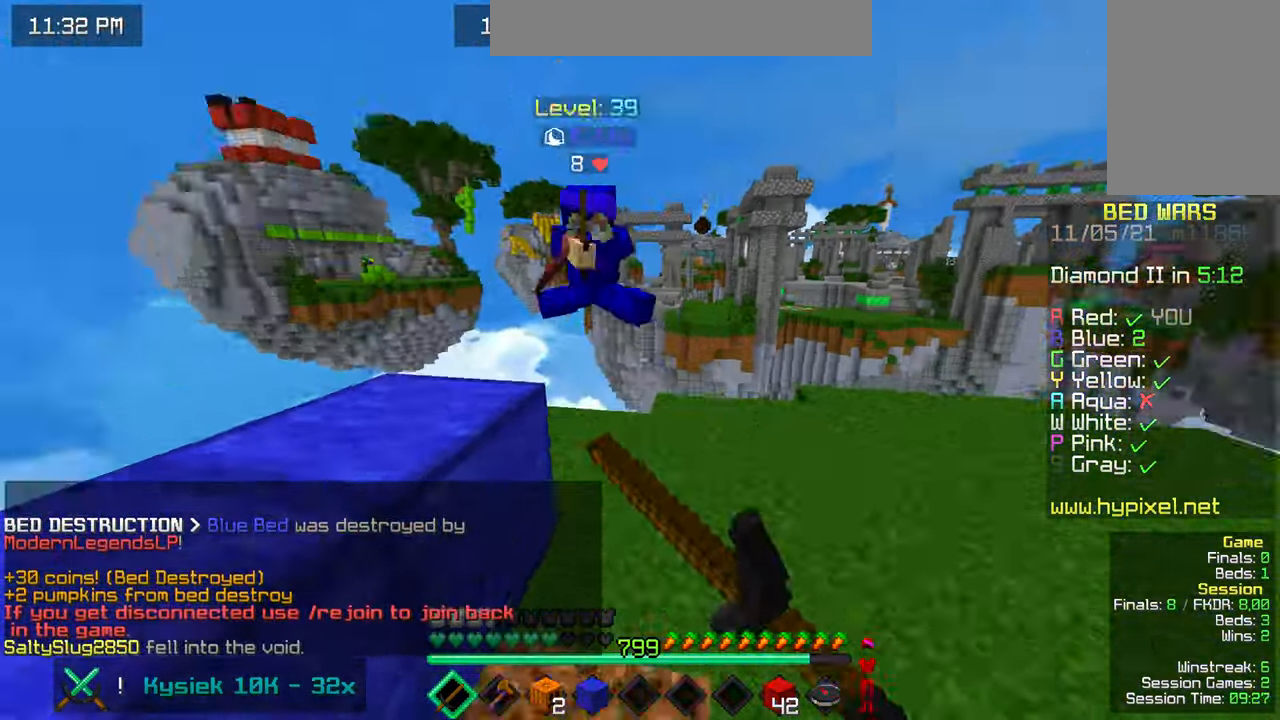
{"keys": ["left", "up"], "mouse": ["left"], "events": [[250, "mouse_left", "up"], [400, "left", "down"], [500, "mouse_left", "down"]]}
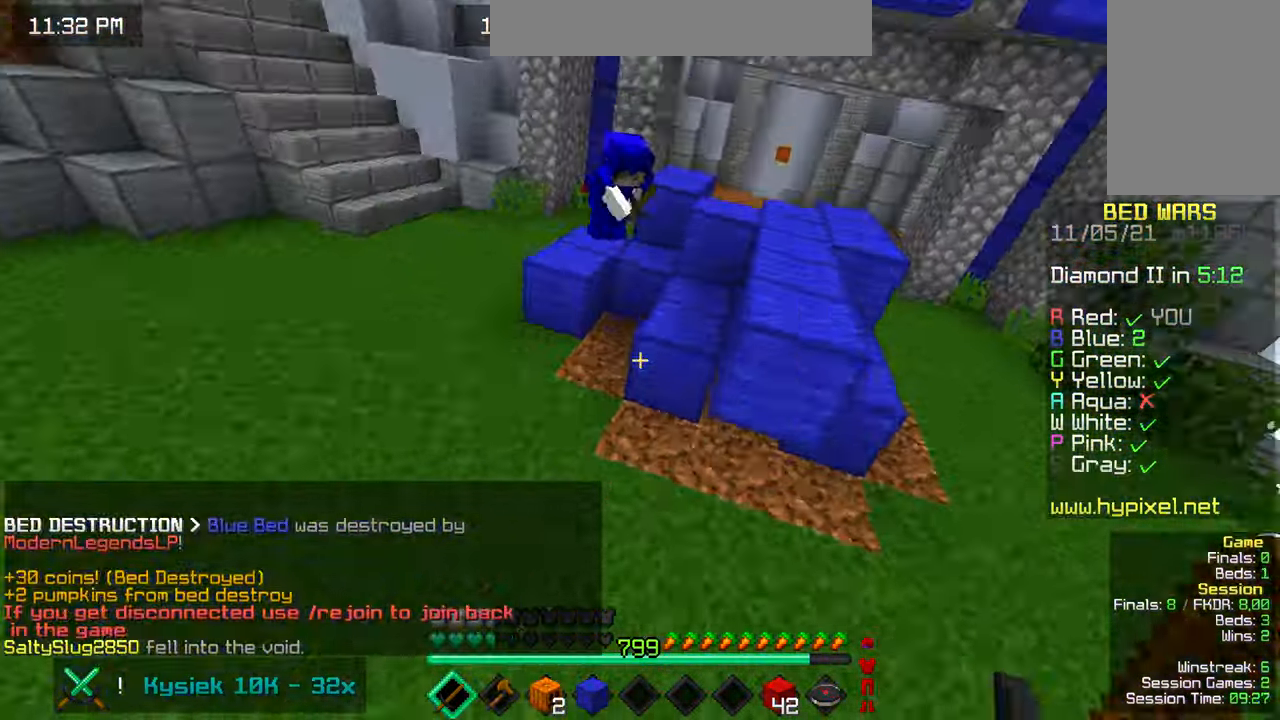
{"keys": ["left", "space", "up"], "mouse": ["right"], "events": [[67, "mouse_left", "up"], [234, "space", "down"], [250, "mouse_right", "down"]]}
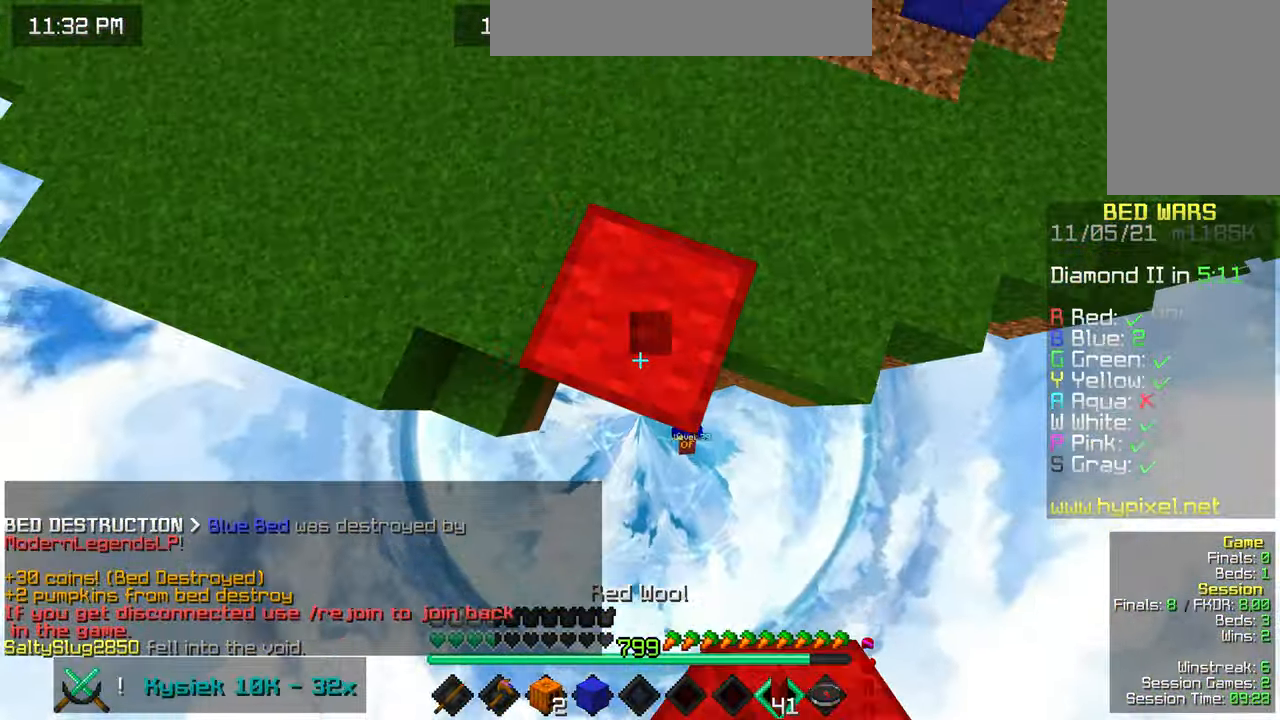
{"keys": ["left", "up"], "mouse": [], "events": [[116, "left", "up"], [183, "left", "down"], [250, "mouse_right", "up"], [250, "space", "up"]]}
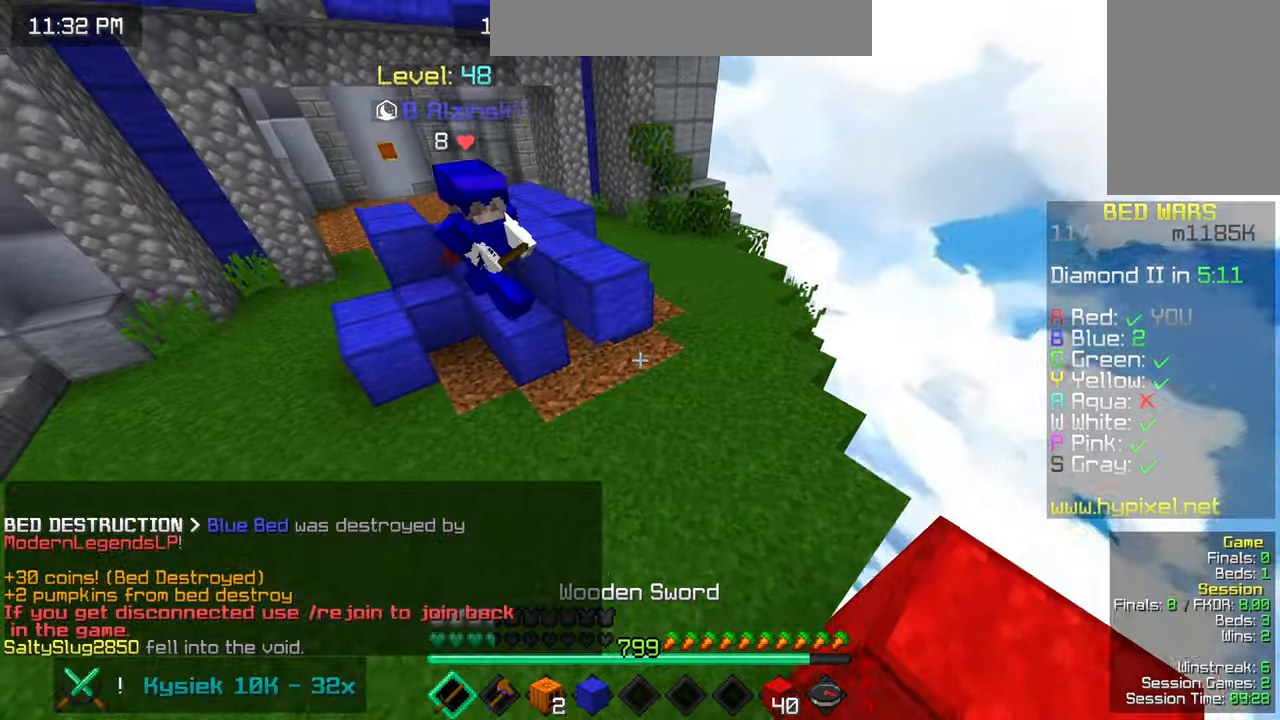
{"keys": ["left", "up"], "mouse": ["left"], "events": [[216, "mouse_left", "down"]]}
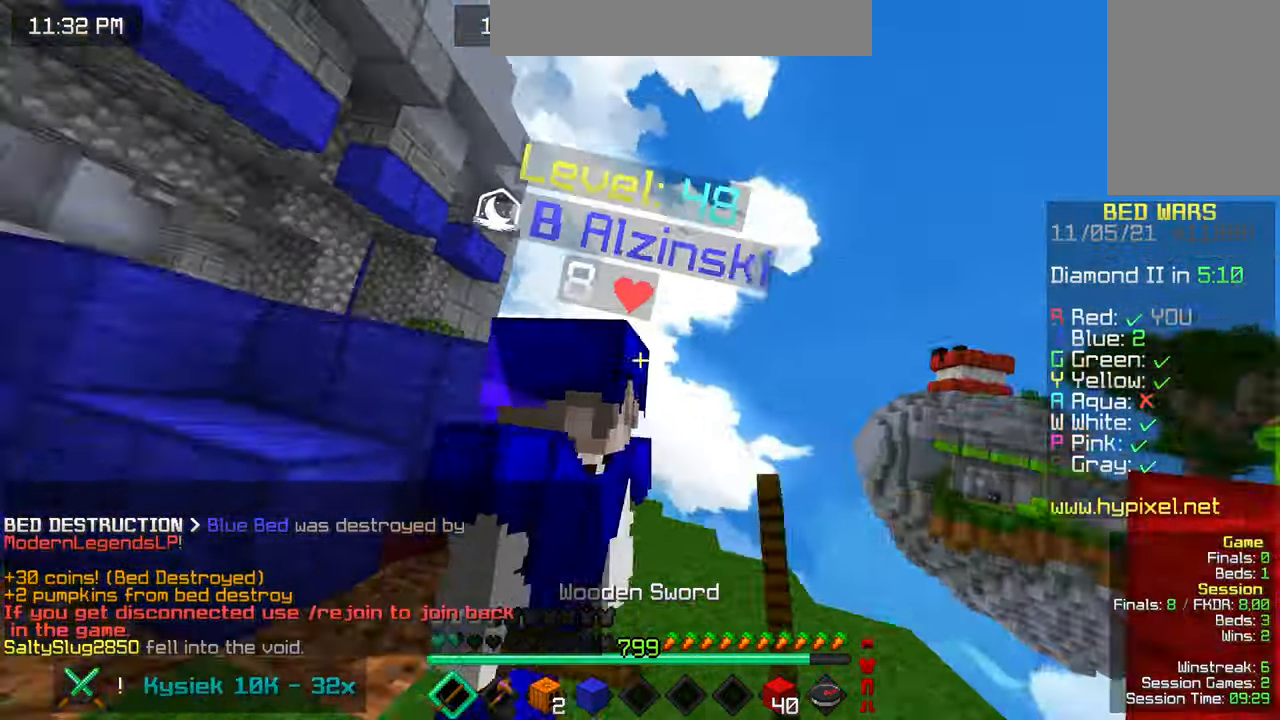
{"keys": ["up"], "mouse": ["left"], "events": [[366, "up", "up"], [400, "left", "up"], [483, "up", "down"]]}
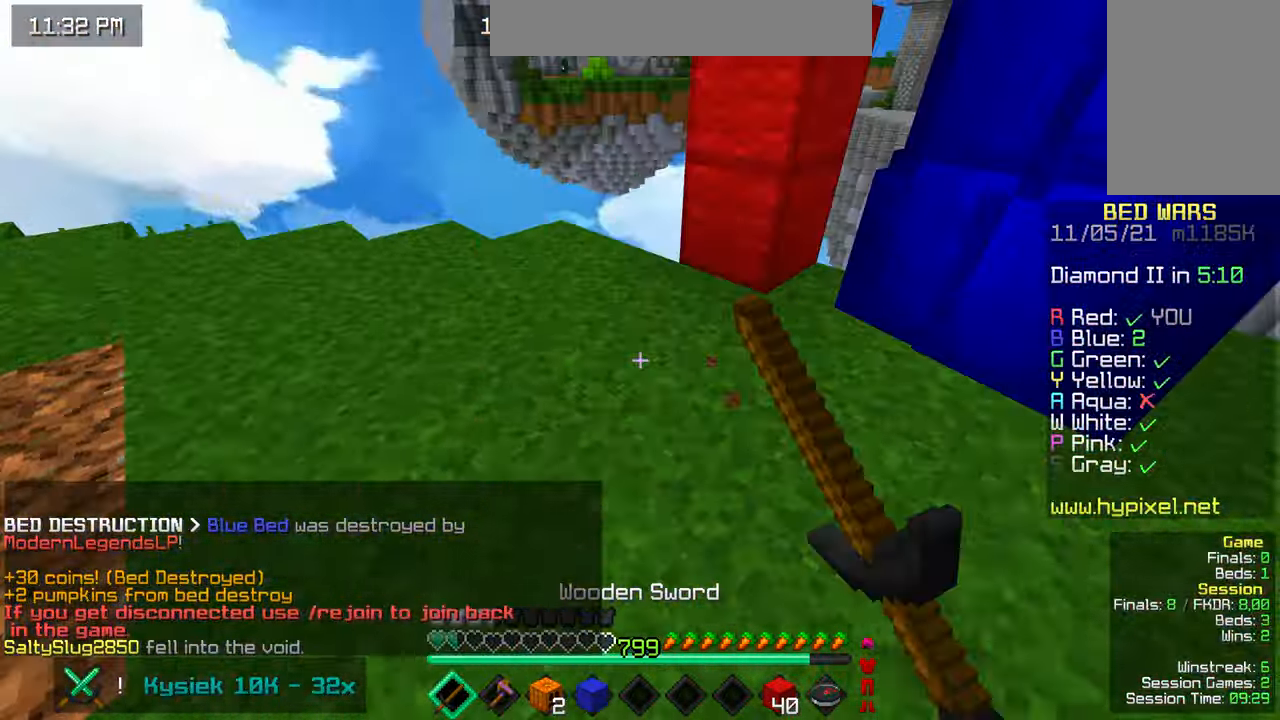
{"keys": ["left", "up"], "mouse": ["left"], "events": [[216, "left", "down"]]}
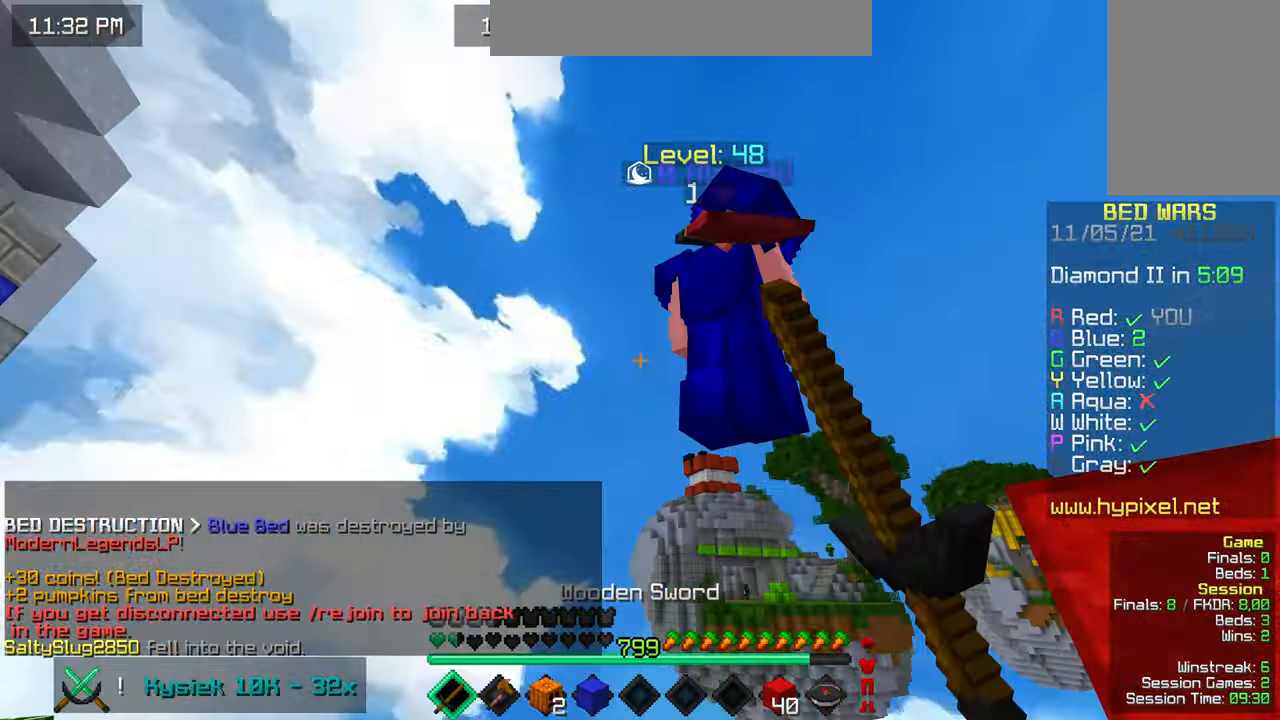
{"keys": ["right"], "mouse": ["left"], "events": [[183, "up", "up"], [366, "left", "up"], [400, "right", "down"]]}
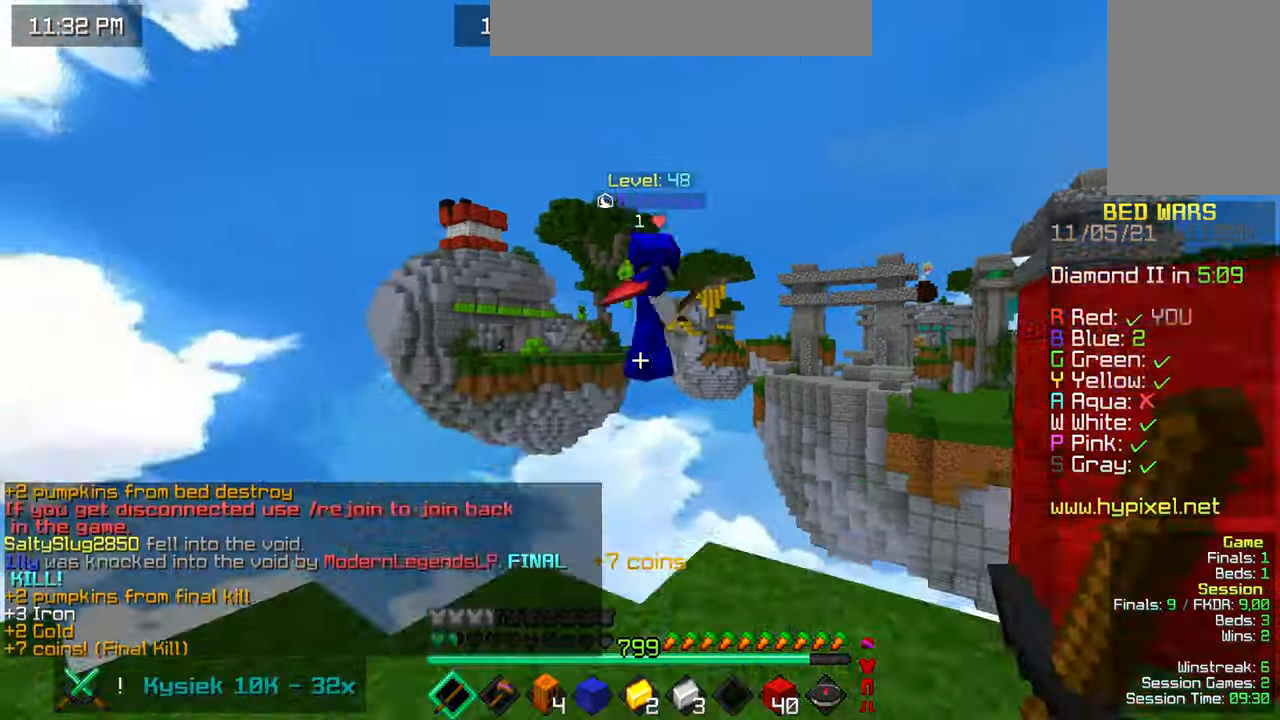
{"keys": ["left", "up"], "mouse": [], "events": [[150, "mouse_left", "up"], [200, "left", "down"], [200, "right", "up"], [283, "up", "down"]]}
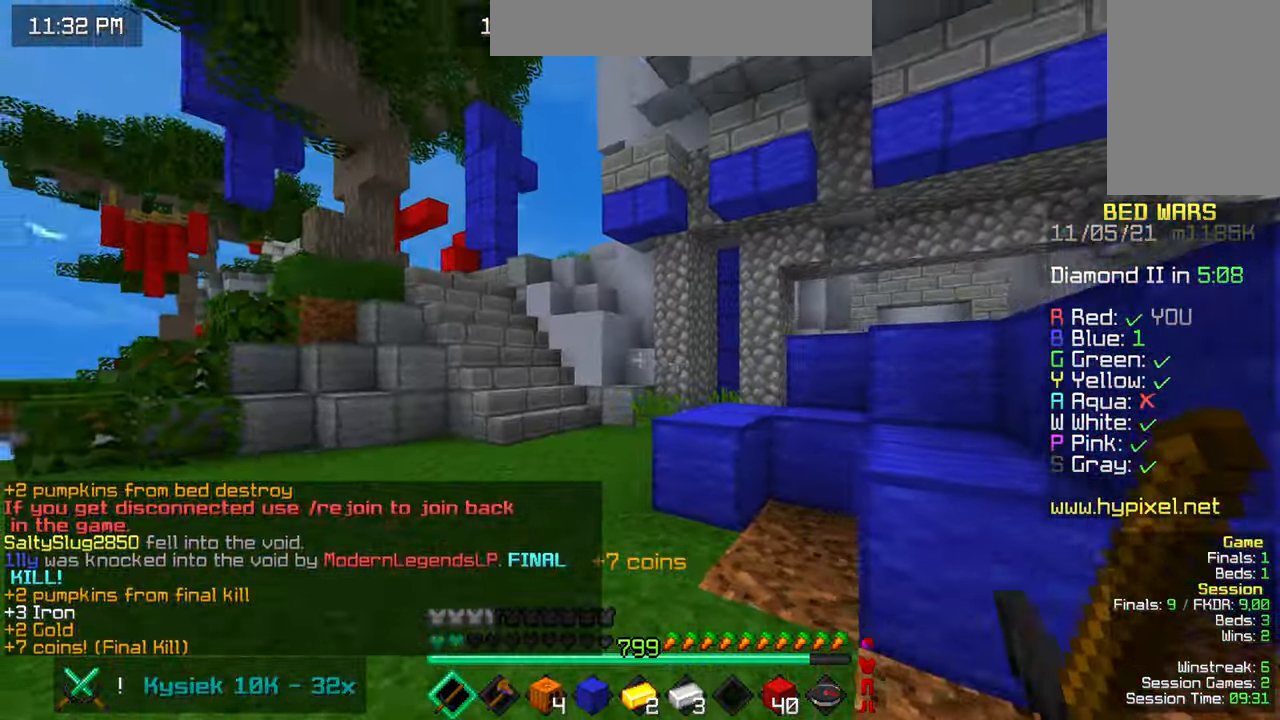
{"keys": ["space", "up"], "mouse": [], "events": [[300, "left", "up"], [433, "space", "down"]]}
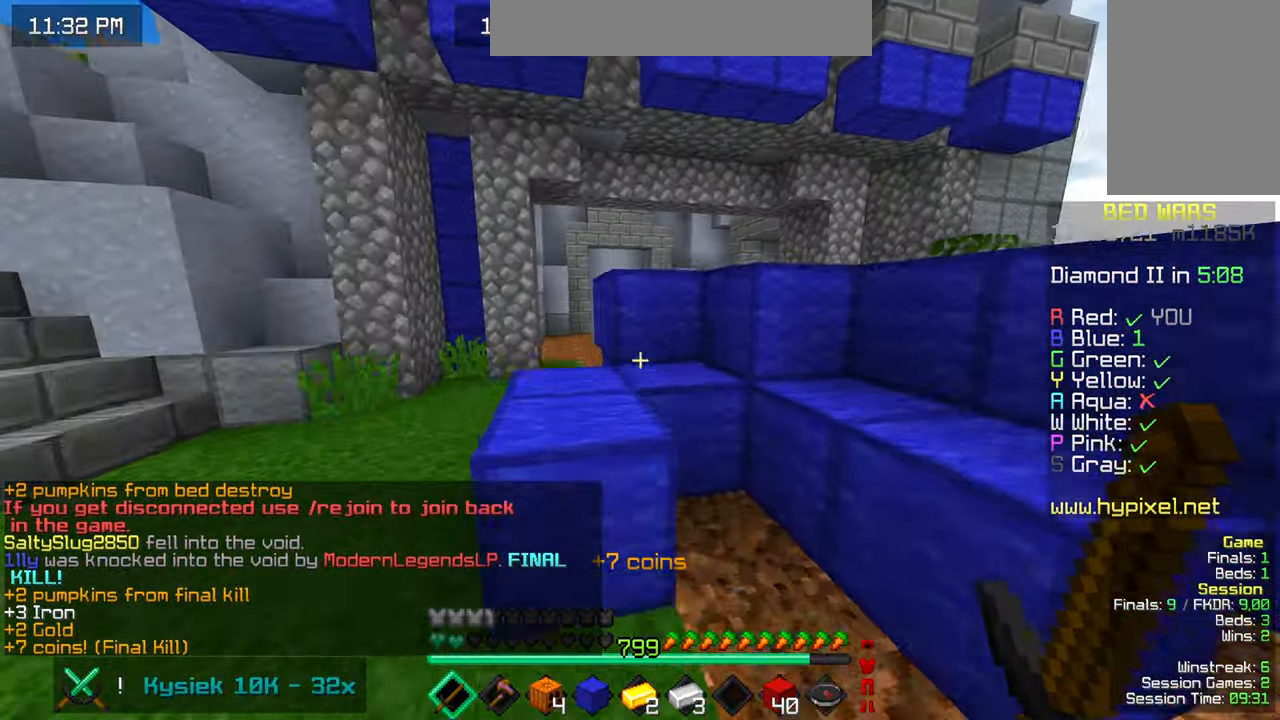
{"keys": ["left", "space", "up"], "mouse": [], "events": [[116, "left", "down"]]}
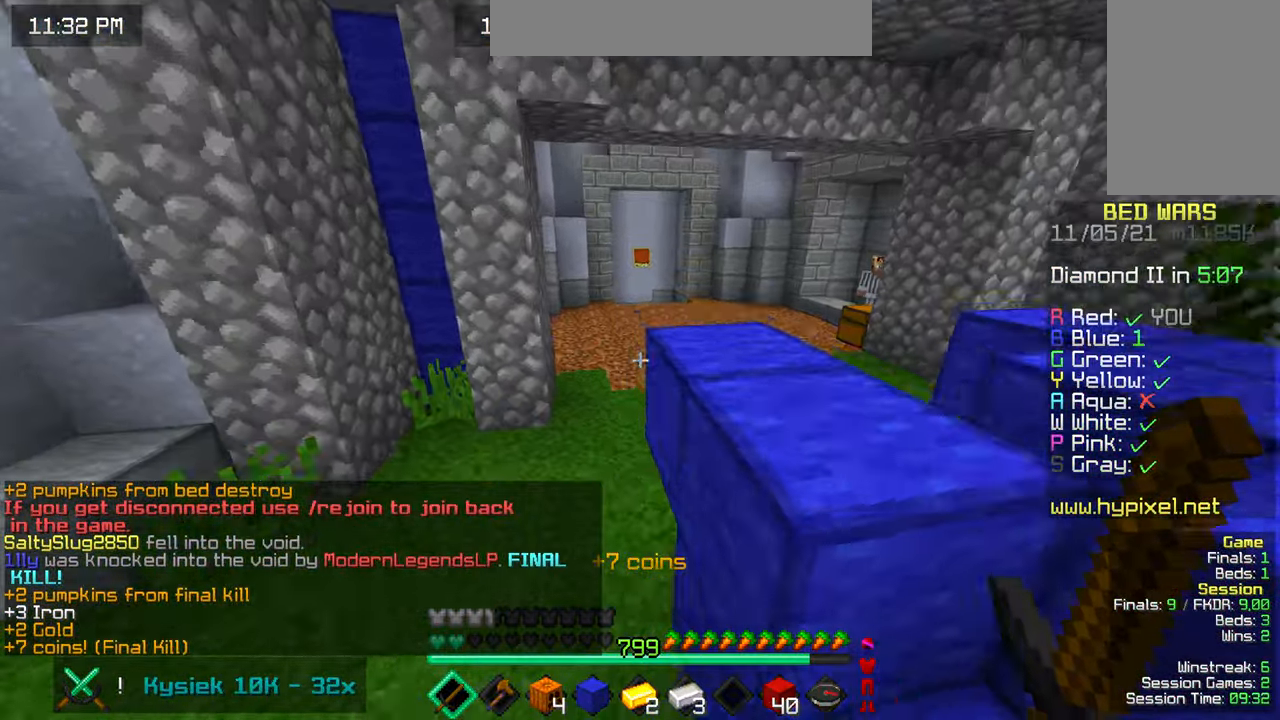
{"keys": ["space", "up"], "mouse": [], "events": [[33, "left", "up"]]}
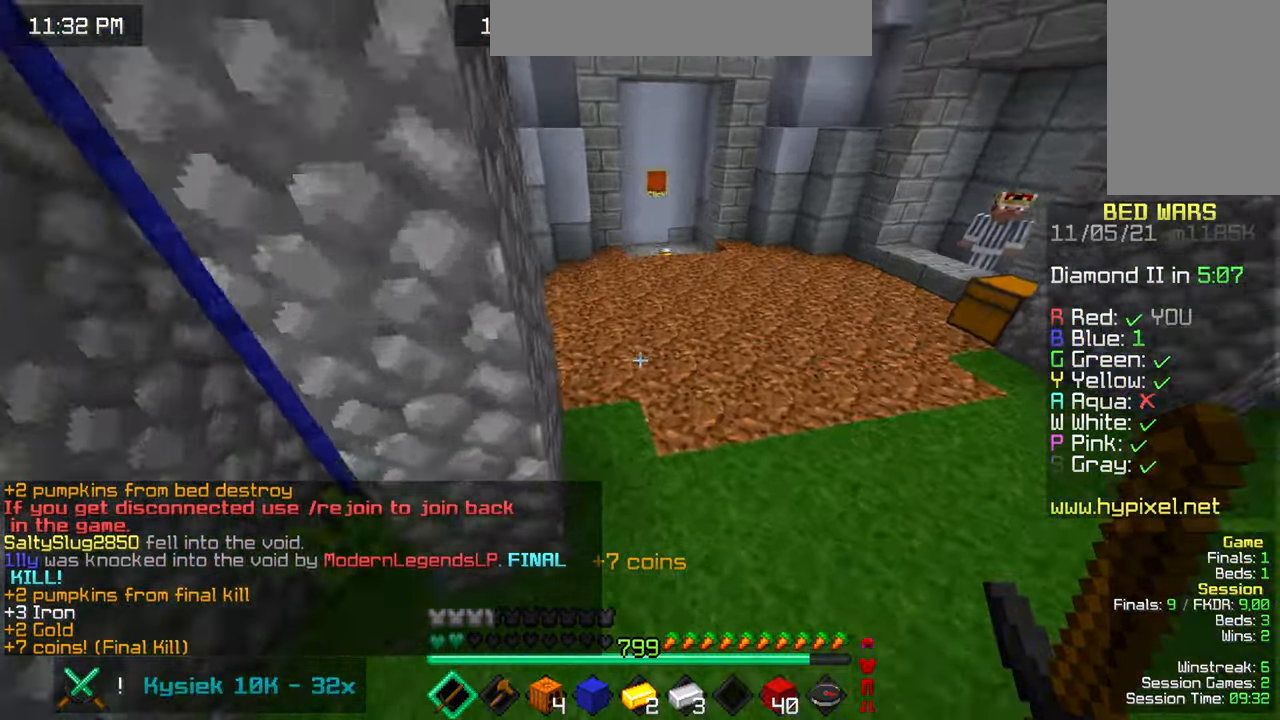
{"keys": ["space", "up"], "mouse": [], "events": []}
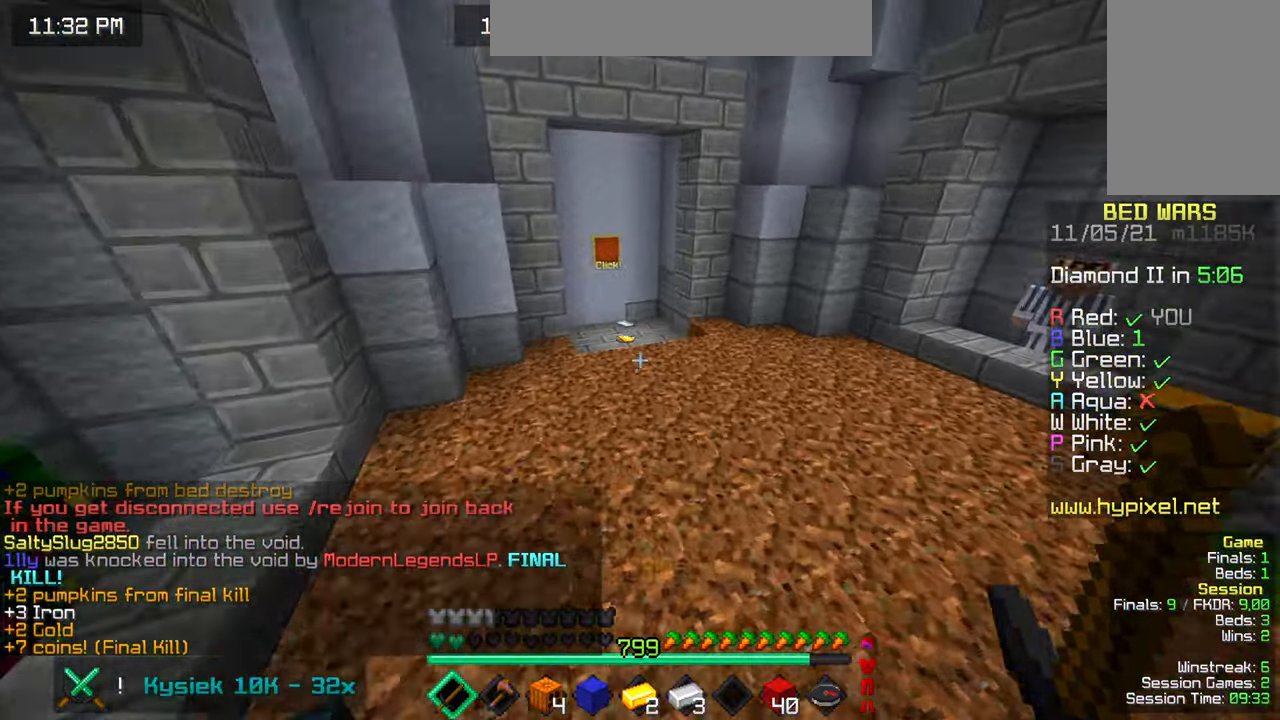
{"keys": ["space", "up"], "mouse": [], "events": []}
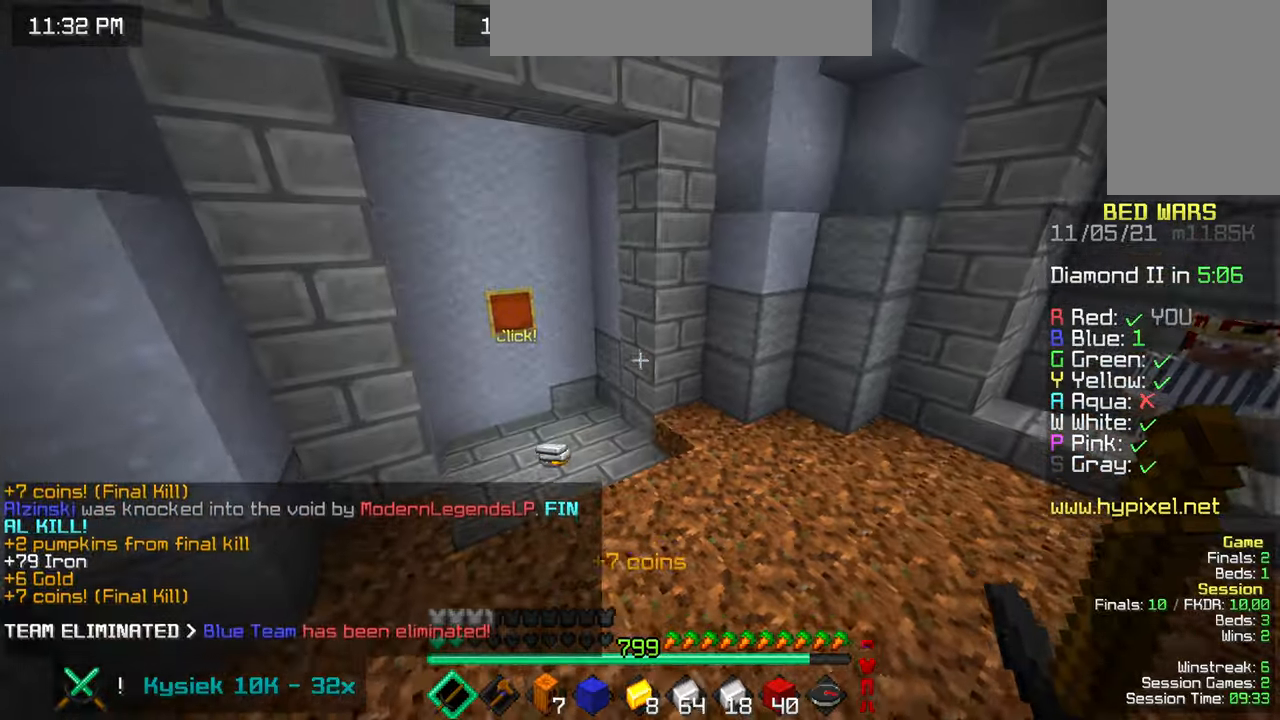
{"keys": ["up"], "mouse": [], "events": [[83, "space", "up"]]}
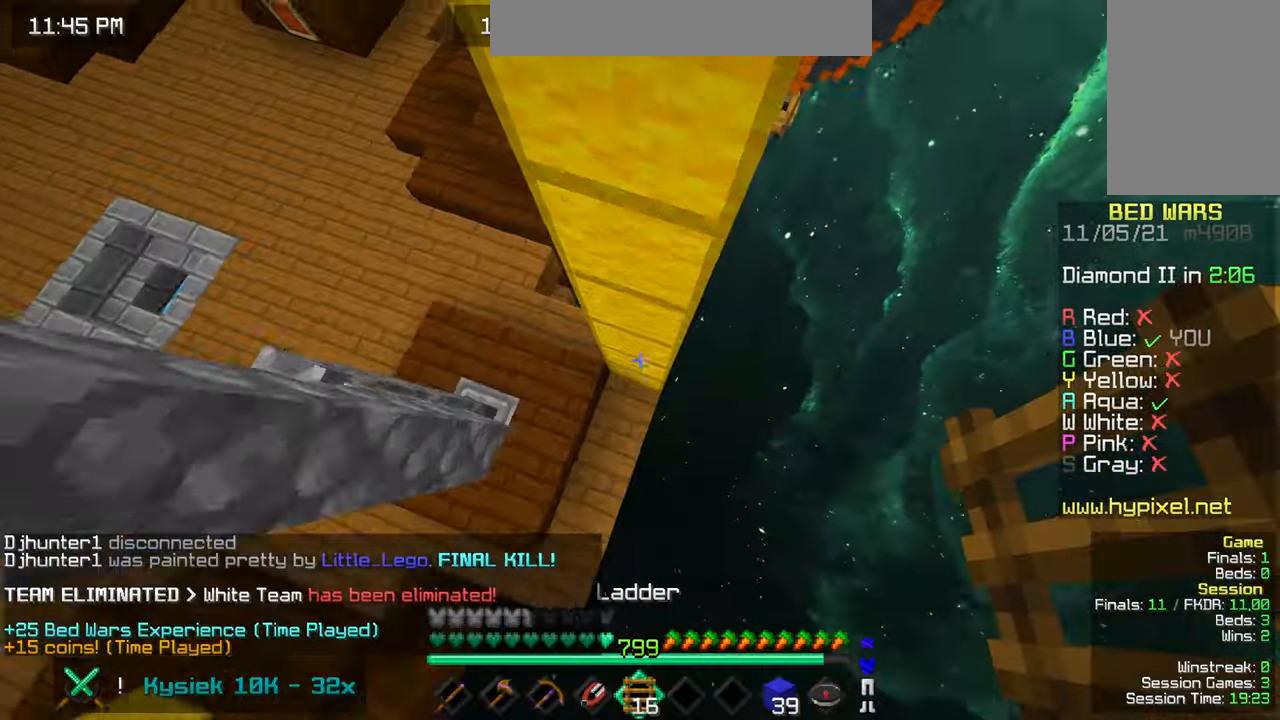
{"keys": ["left", "up"], "mouse": [], "events": [[67, "mouse_right", "down"], [200, "left", "down"], [300, "mouse_right", "up"], [367, "mouse_right", "down"], [450, "mouse_right", "up"]]}
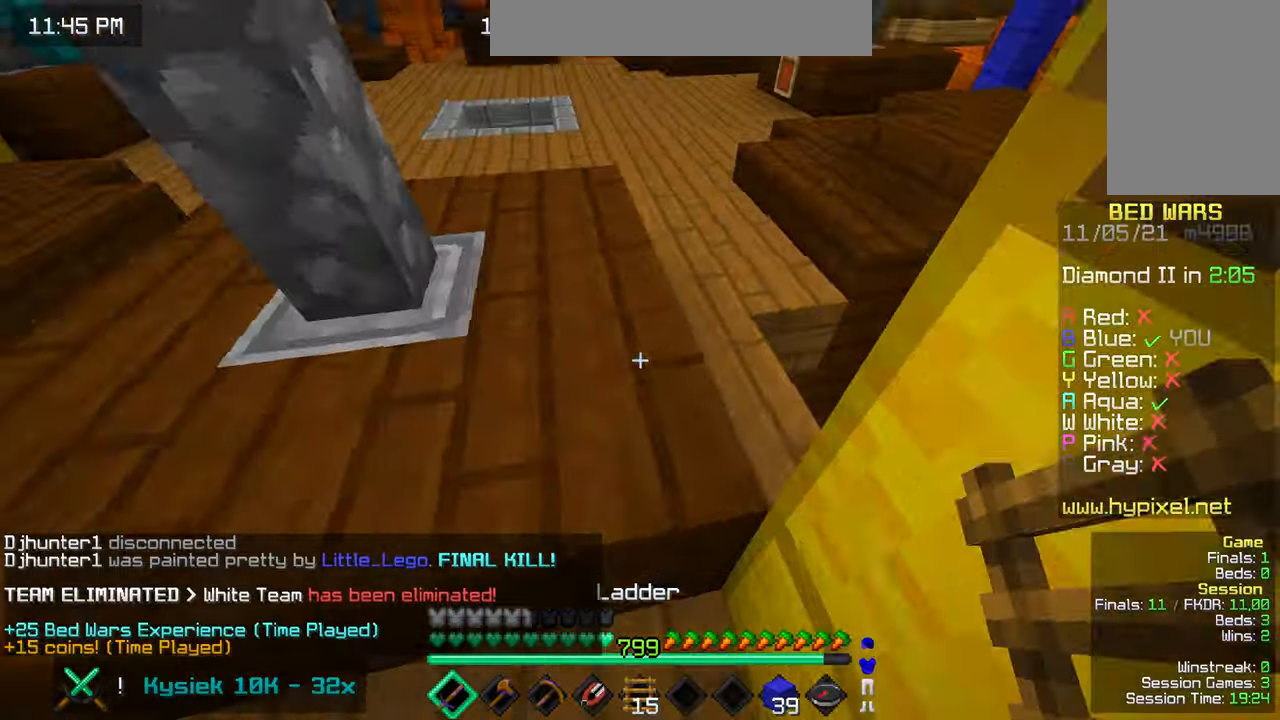
{"keys": ["space", "up"], "mouse": [], "events": [[83, "left", "up"], [283, "space", "down"]]}
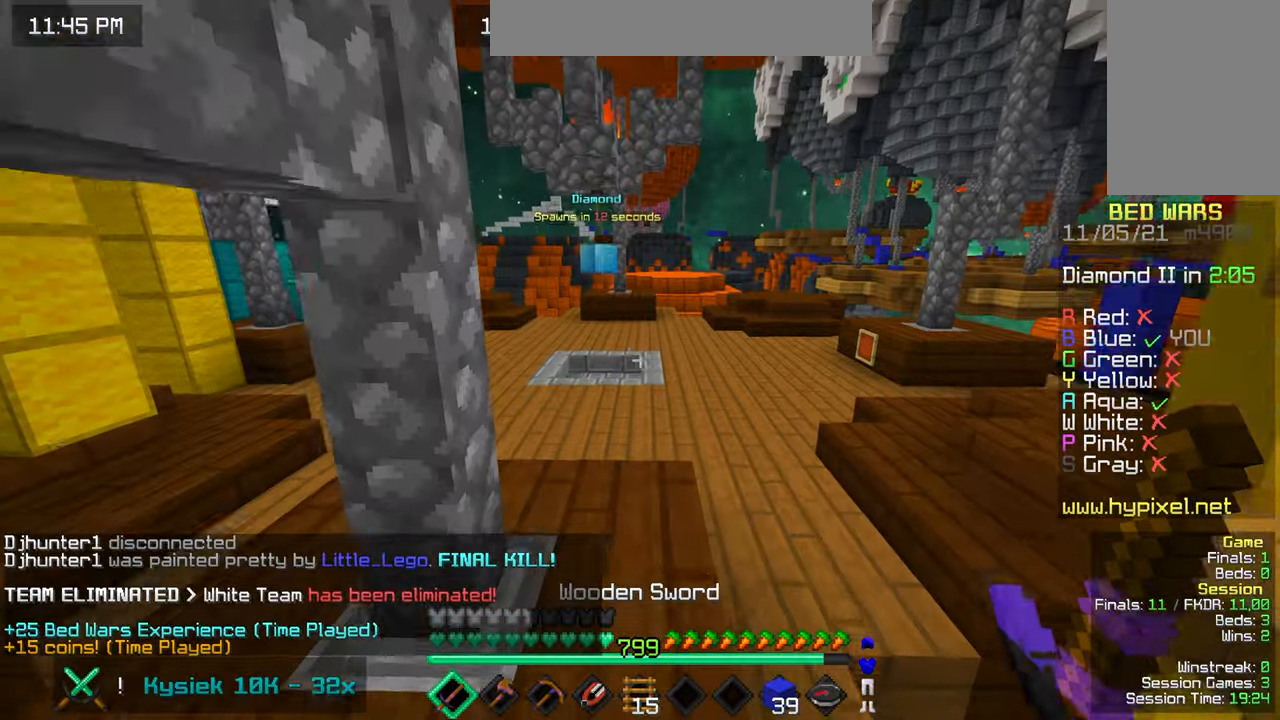
{"keys": ["left", "space", "up"], "mouse": [], "events": [[450, "left", "down"]]}
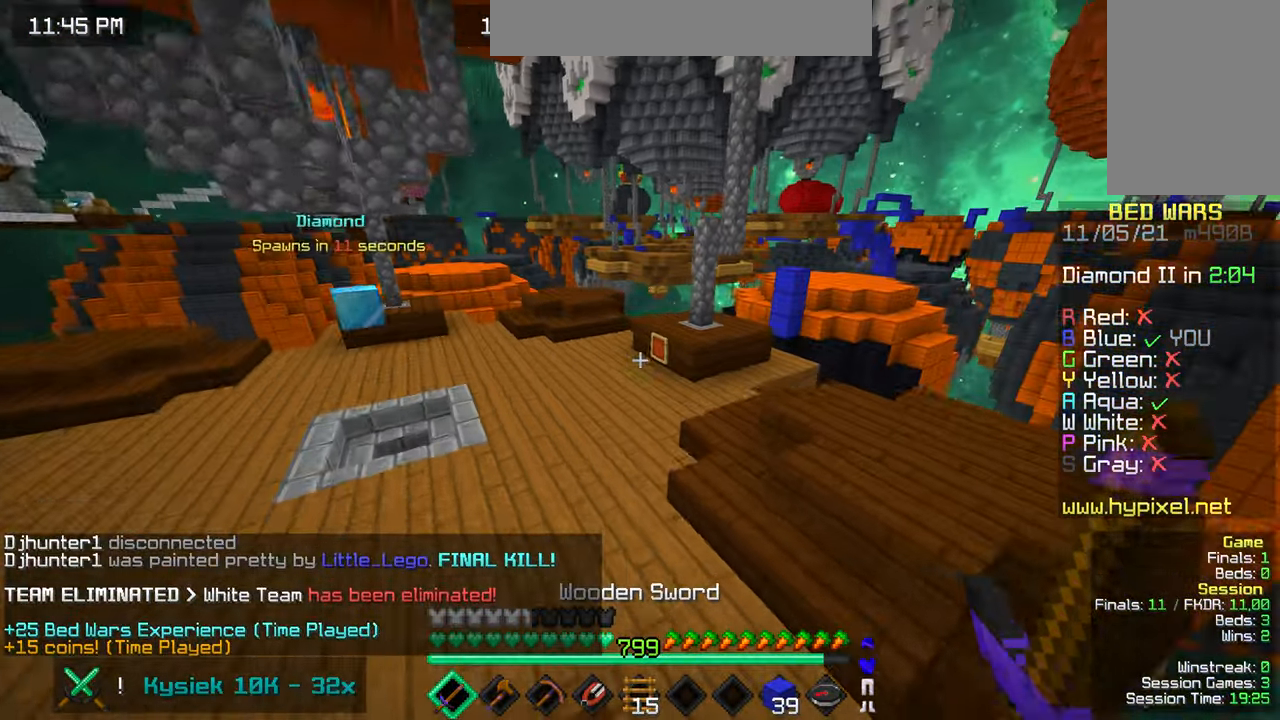
{"keys": ["left", "space", "up"], "mouse": [], "events": []}
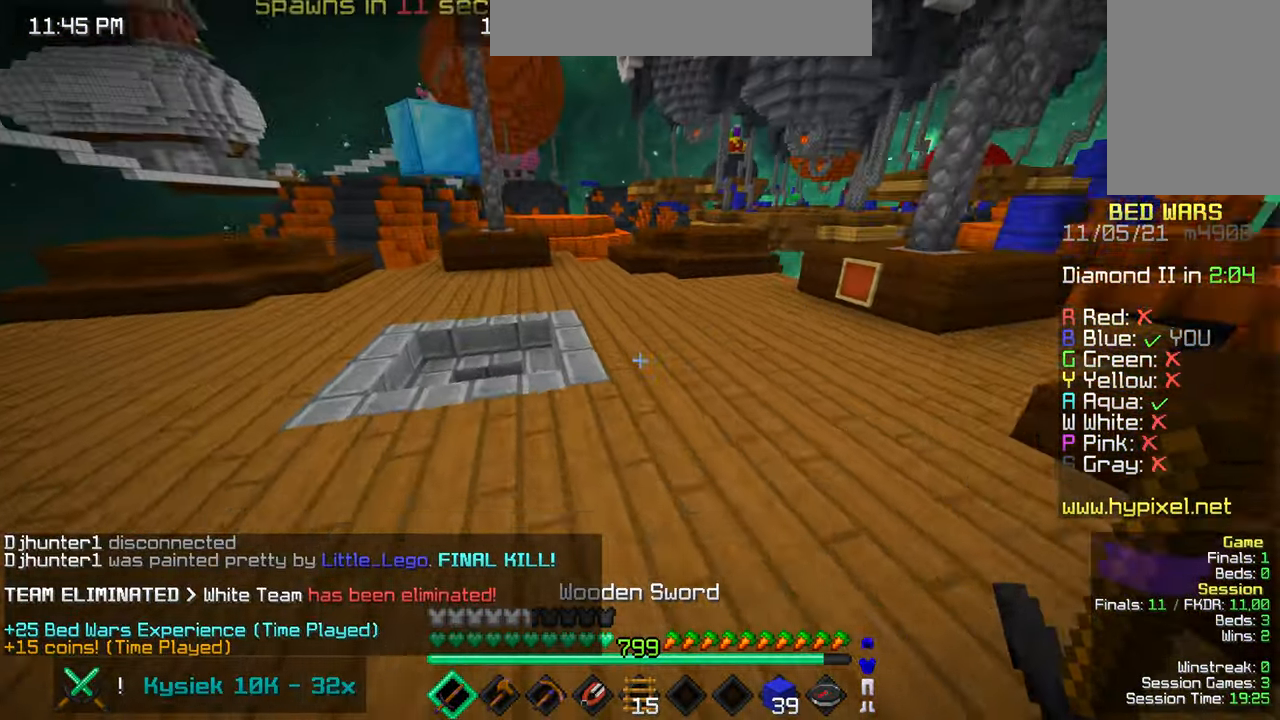
{"keys": ["left", "space", "up"], "mouse": [], "events": [[17, "left", "up"], [133, "space", "up"], [300, "space", "down"], [467, "left", "down"]]}
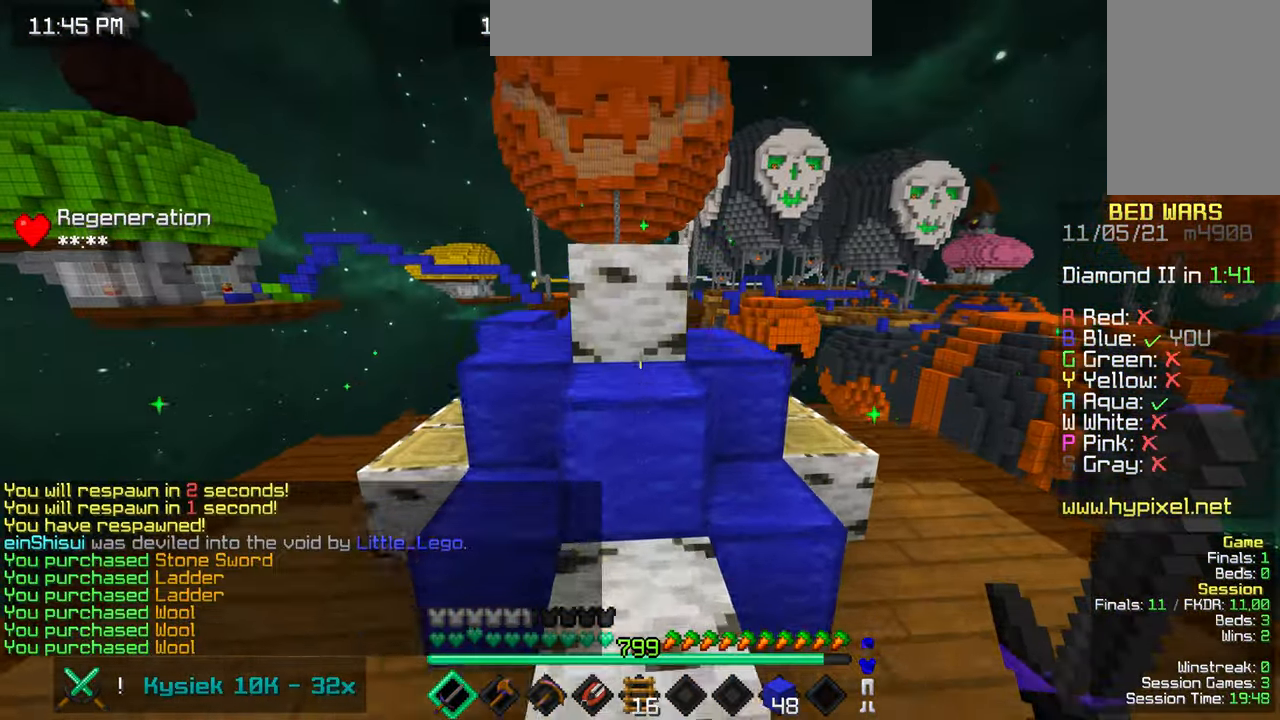
{"keys": ["space", "up"], "mouse": [], "events": [[283, "space", "up"], [450, "left", "up"], [467, "space", "down"]]}
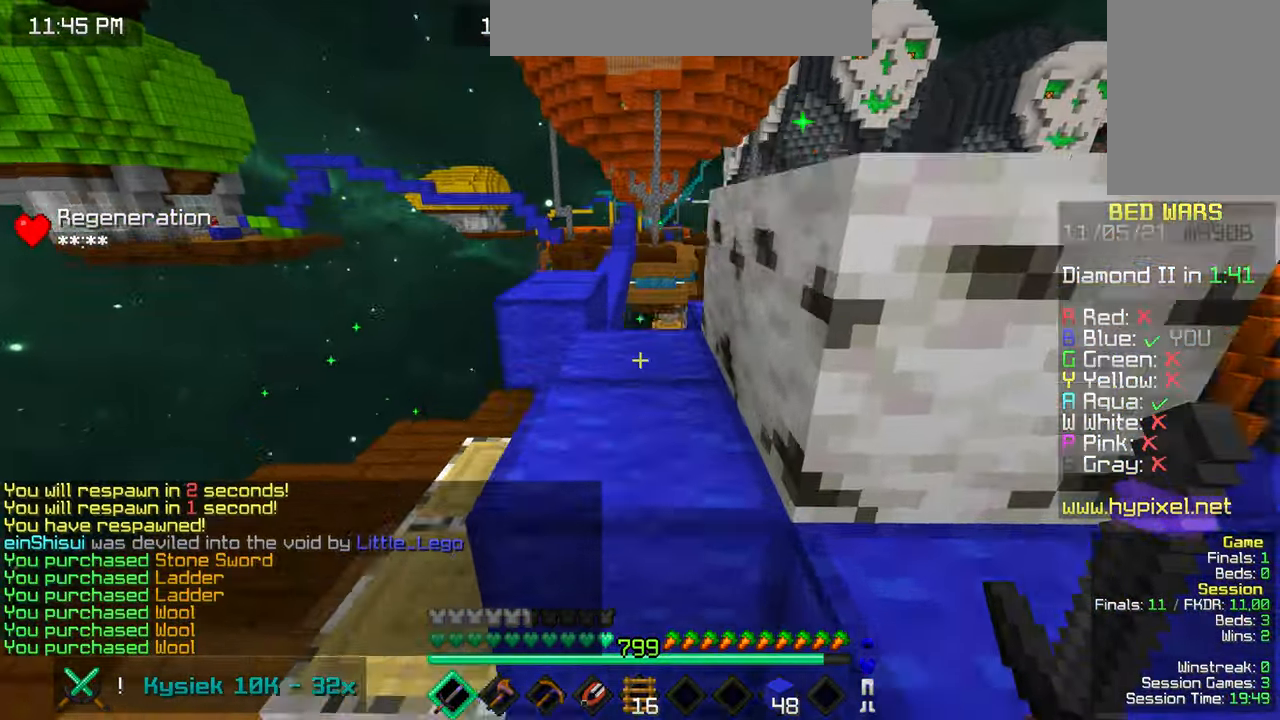
{"keys": ["space", "up"], "mouse": [], "events": [[217, "space", "up"], [383, "space", "down"]]}
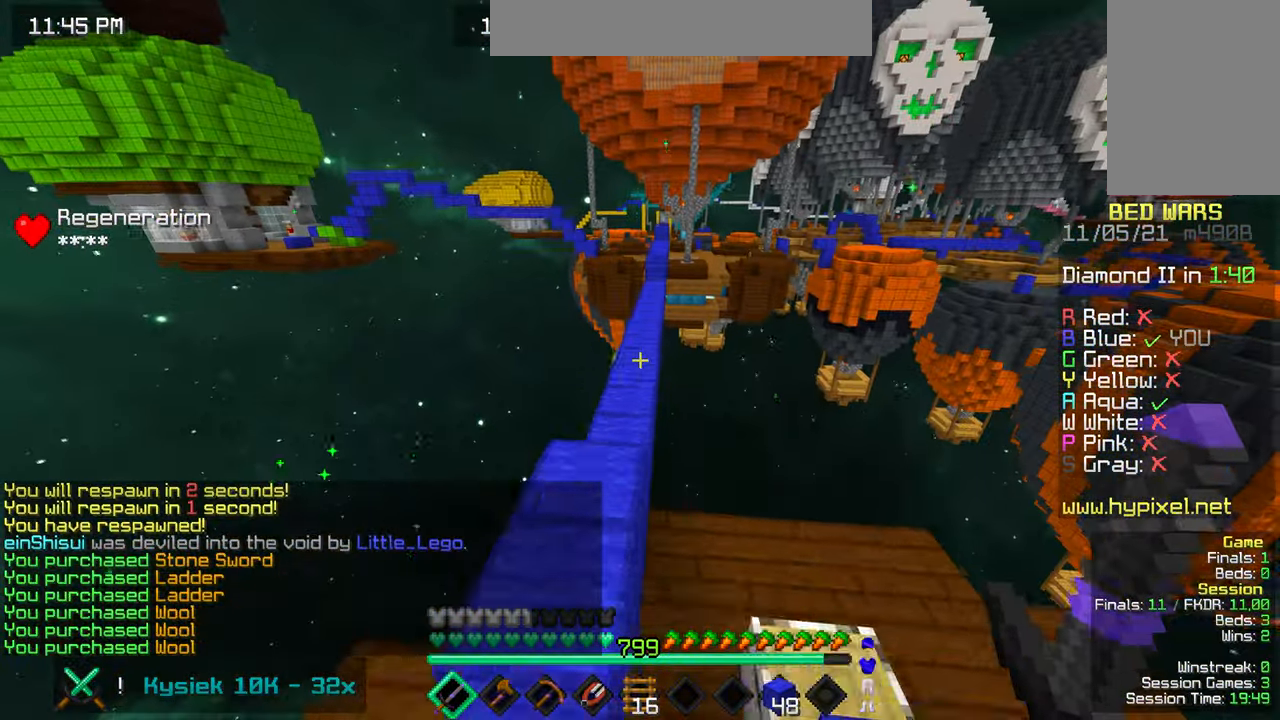
{"keys": ["space", "up"], "mouse": [], "events": []}
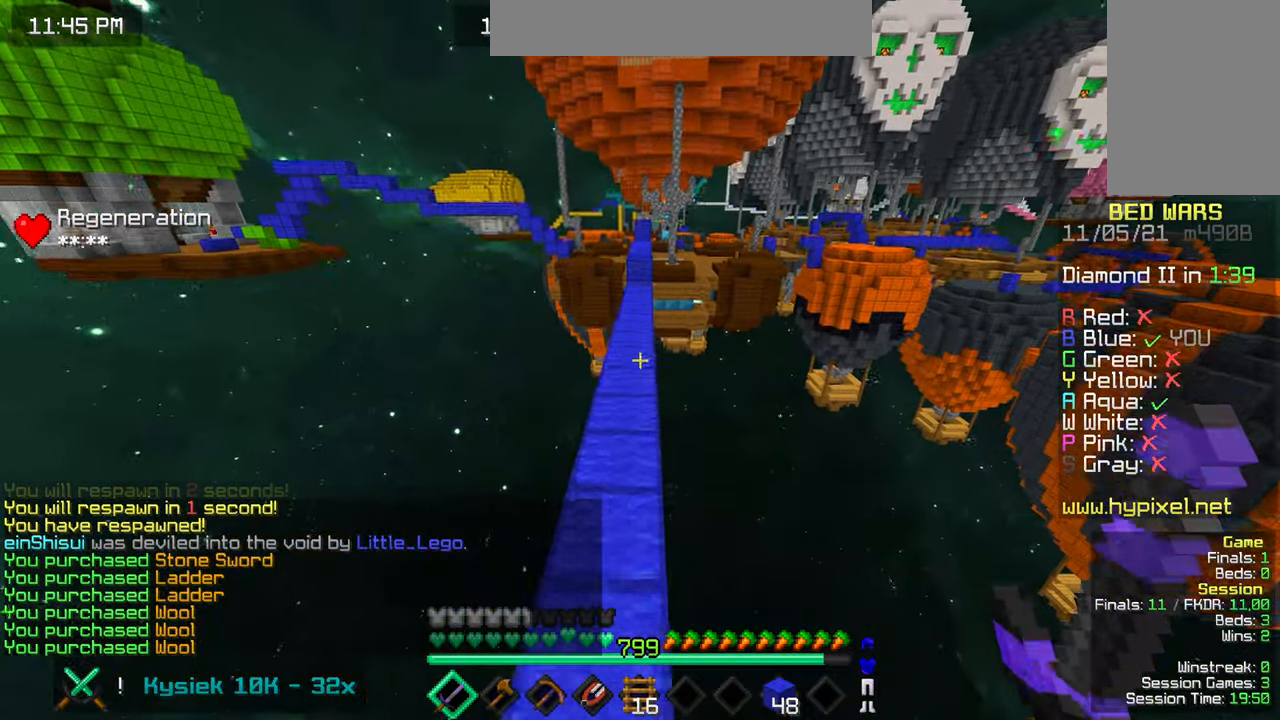
{"keys": ["space", "up"], "mouse": [], "events": []}
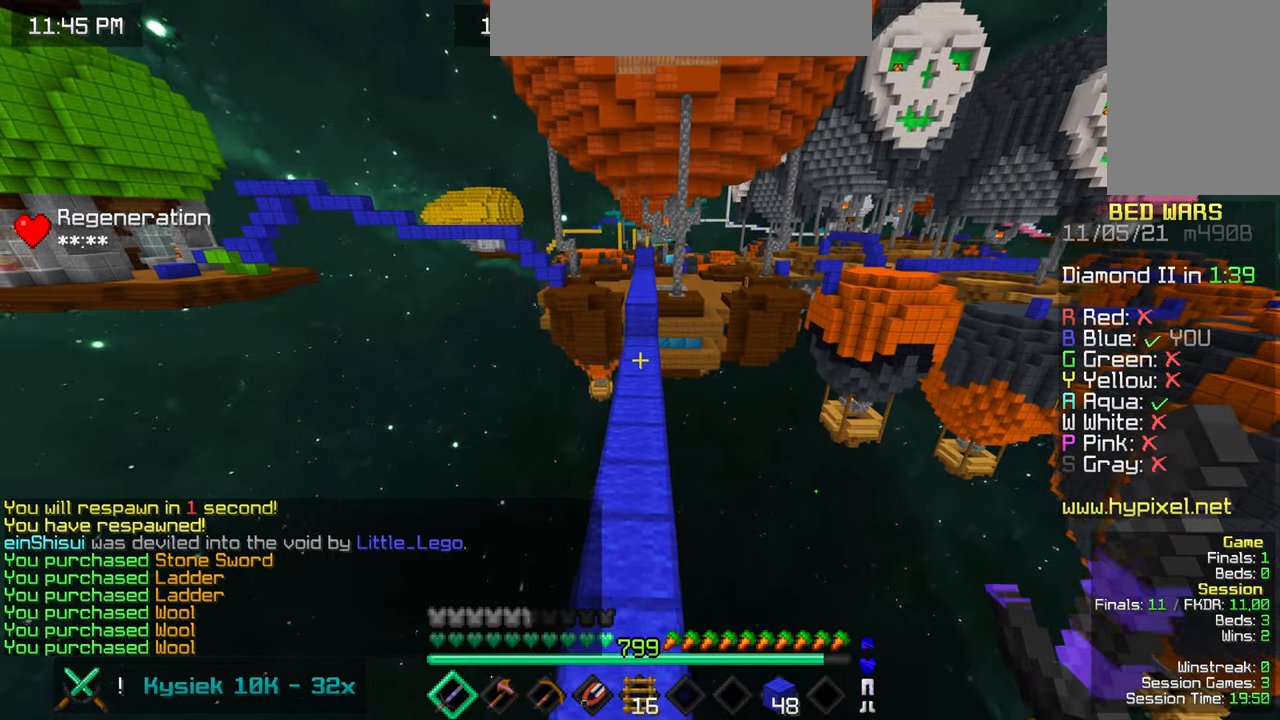
{"keys": ["up"], "mouse": [], "events": [[384, "space", "up"]]}
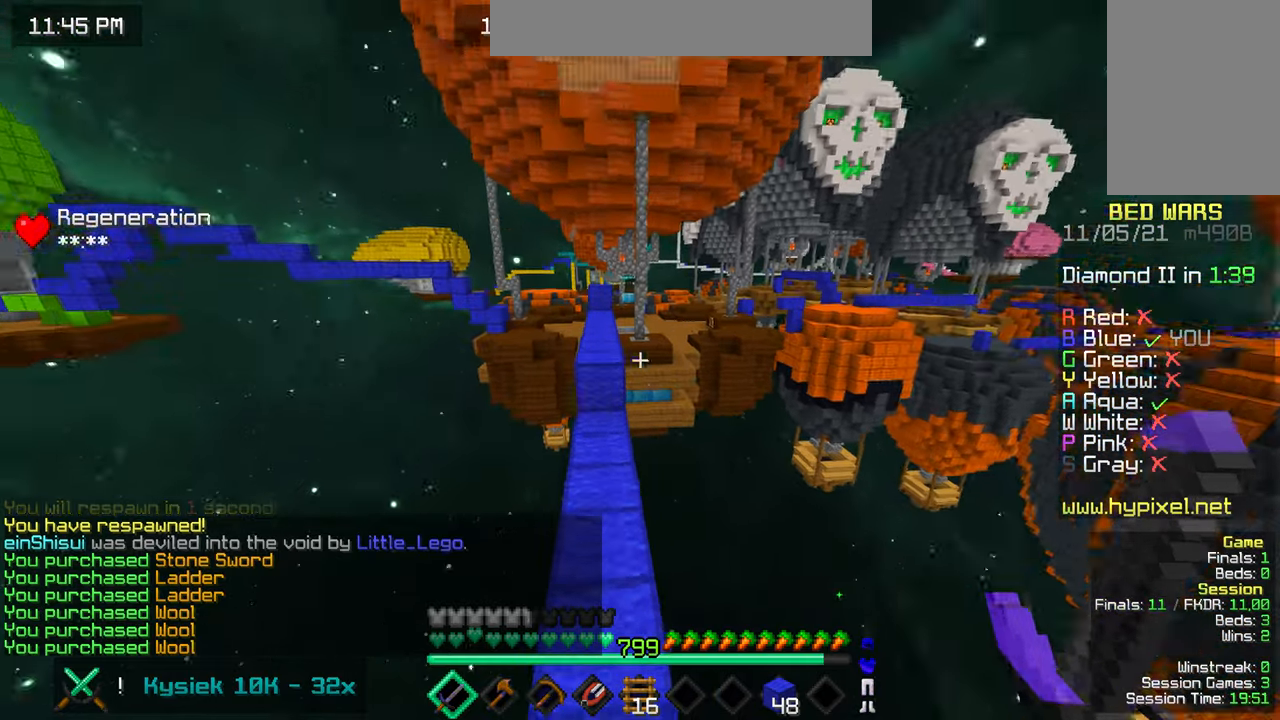
{"keys": ["up"], "mouse": [], "events": []}
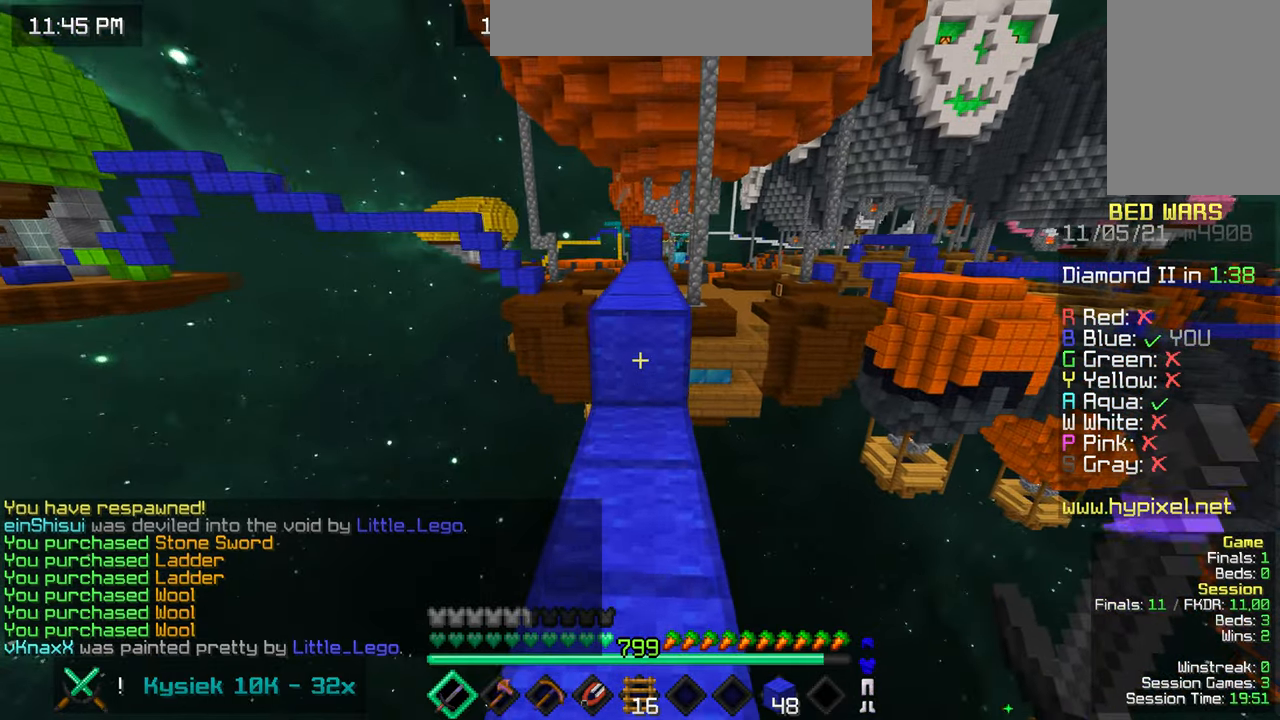
{"keys": ["space", "up"], "mouse": [], "events": [[167, "space", "down"]]}
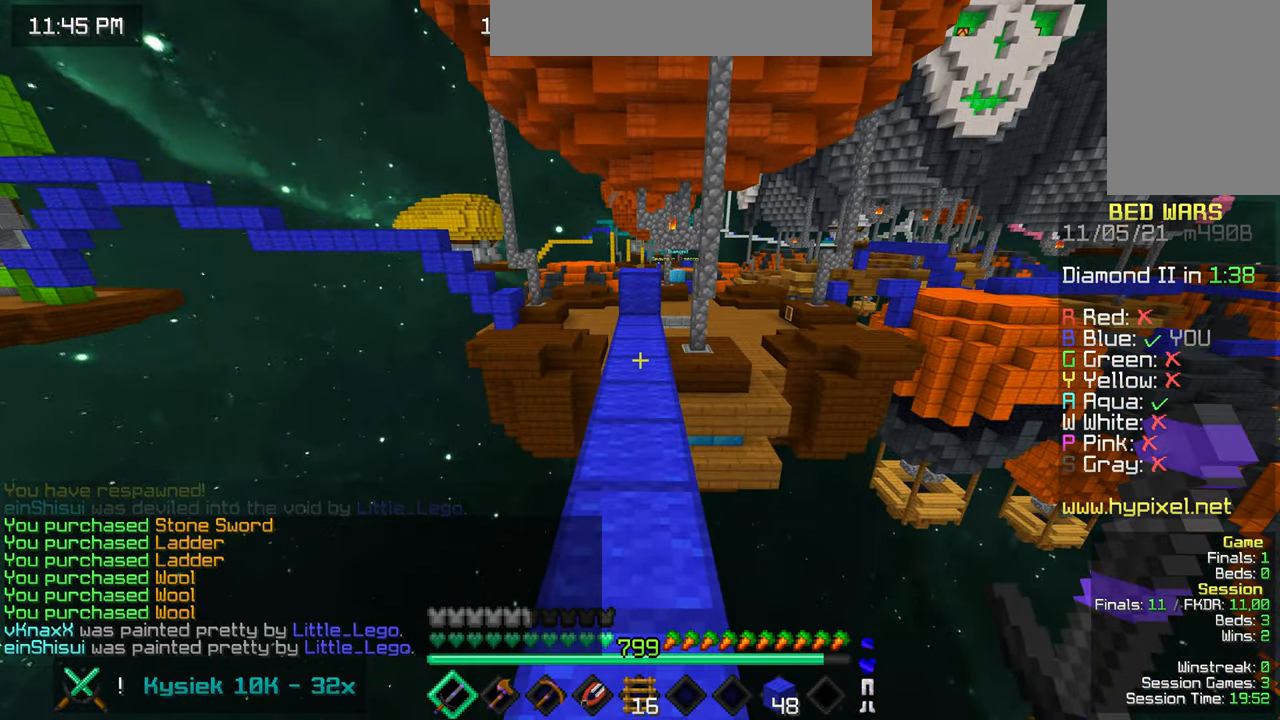
{"keys": ["up"], "mouse": [], "events": [[450, "space", "up"]]}
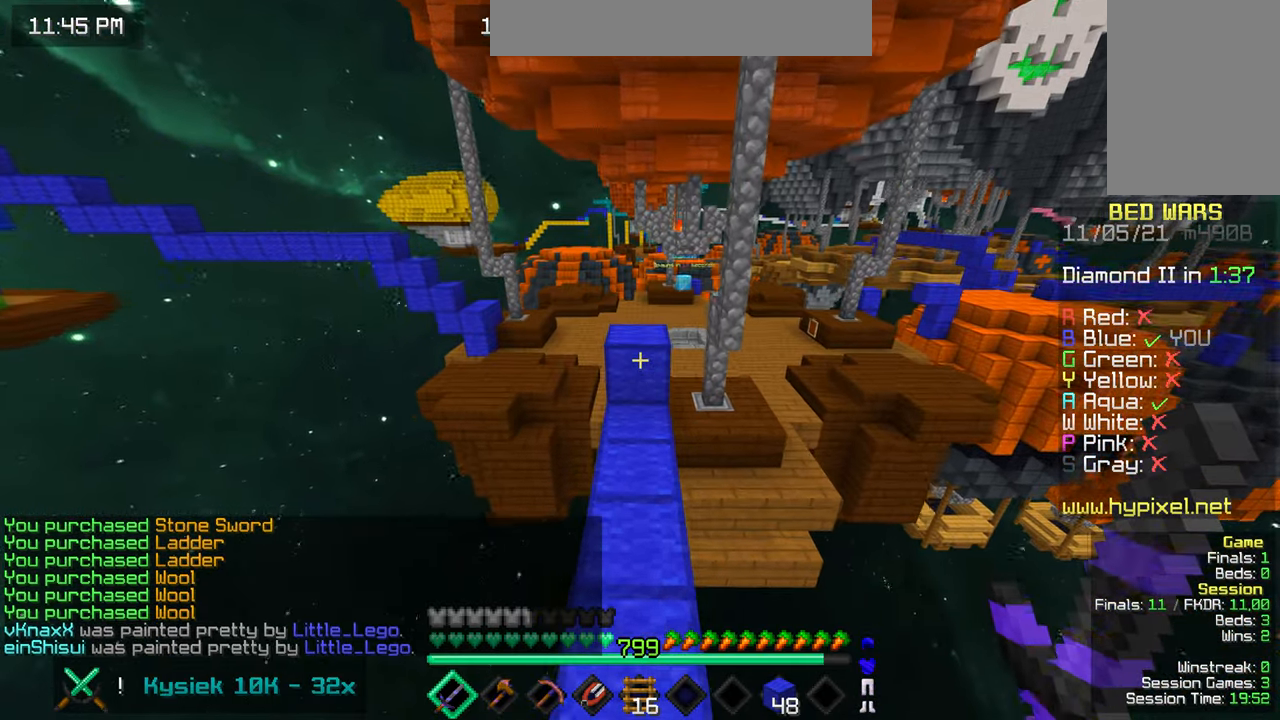
{"keys": ["space", "up"], "mouse": [], "events": [[434, "space", "down"]]}